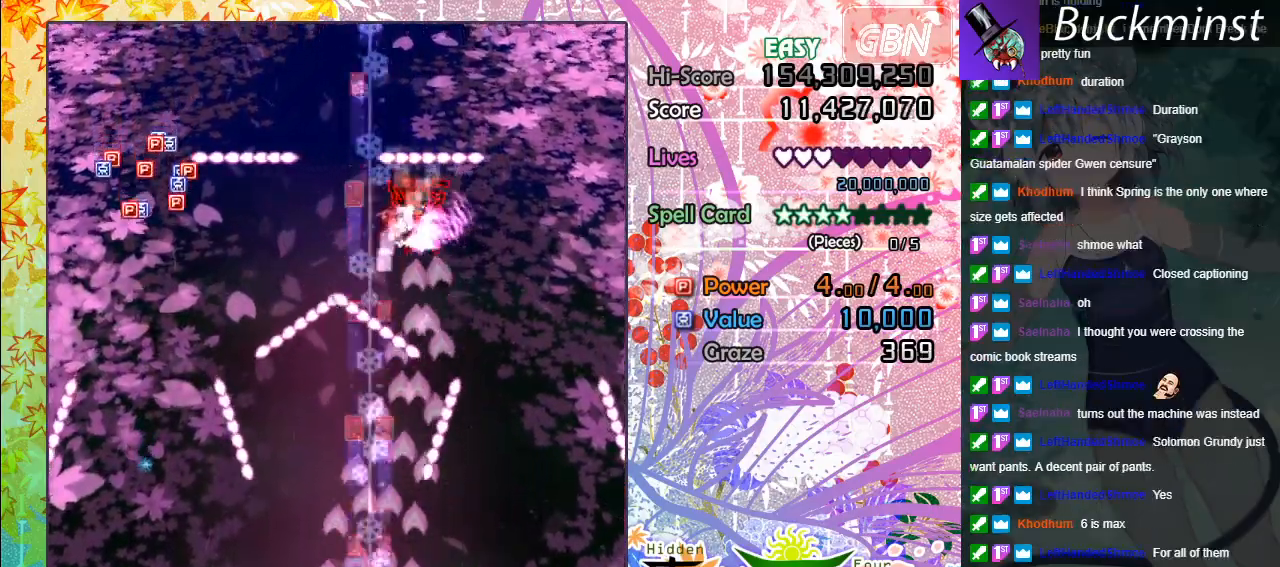
Gameplay with a controller (Xbox layout); each line is a JSON object with the inputs held at the frame after it. "events" lists button and stick changes between this image and that frame as [ms after this image, input, new state], when the widget could be followed in between. Not read: right_stick.
{"buttons": ["A", "X"], "left_stick": "down-right", "events": [[150, "left_stick", "left"], [383, "left_stick", "center"], [483, "left_stick", "down-right"]]}
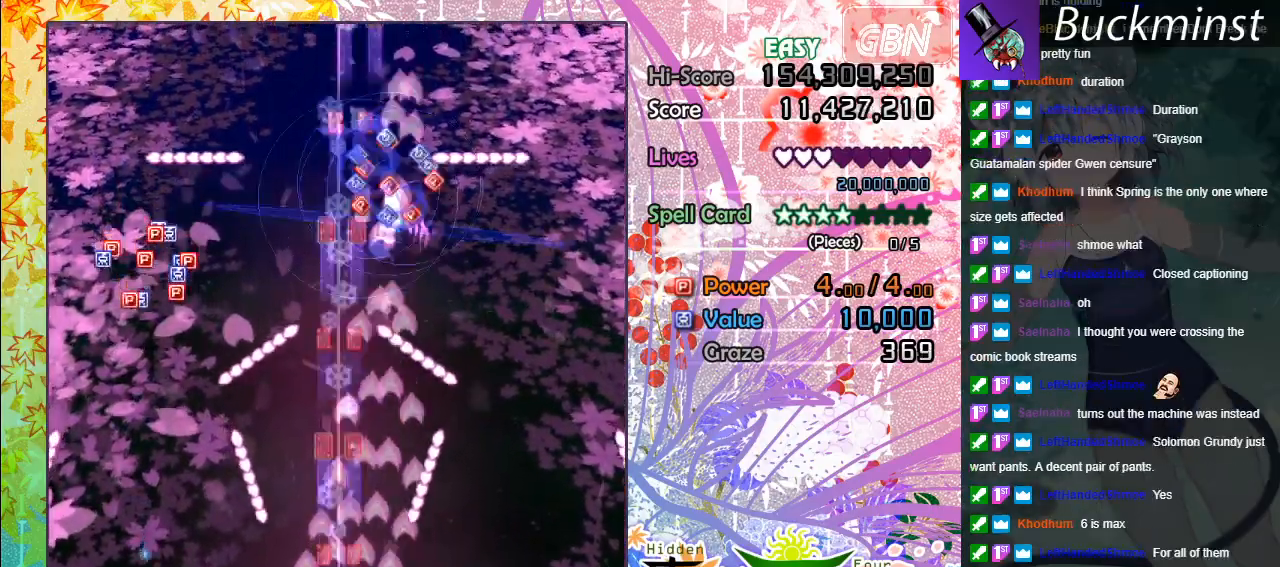
{"buttons": ["A"], "left_stick": "up-left", "events": [[50, "left_stick", "center"], [167, "X", "up"], [217, "left_stick", "left"], [500, "left_stick", "up-left"]]}
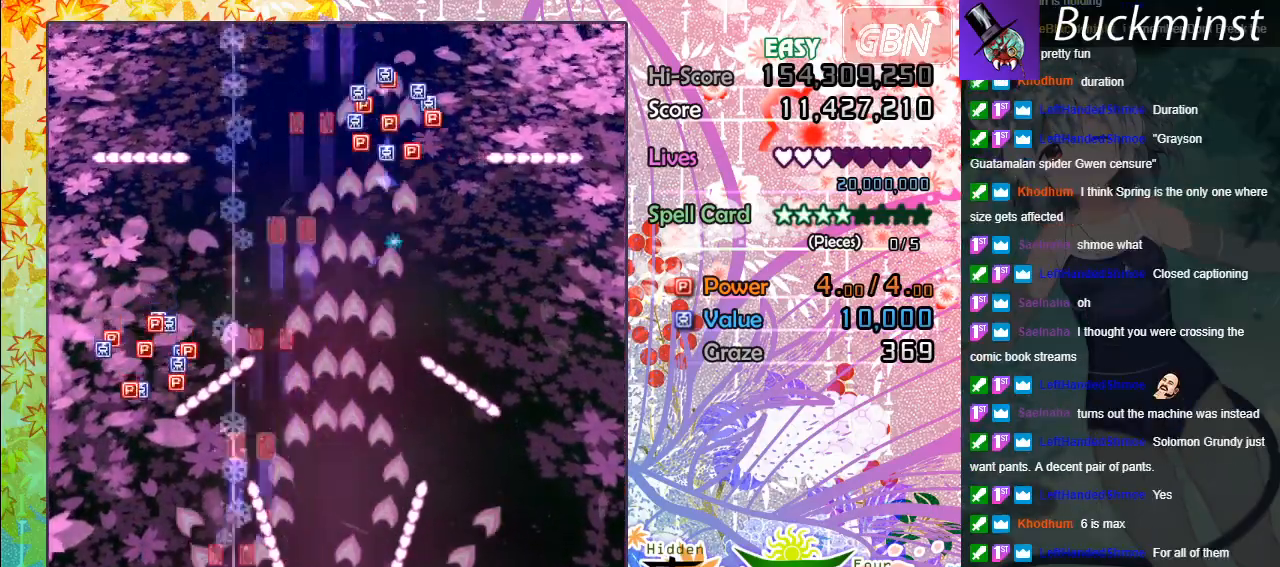
{"buttons": ["A"], "left_stick": "center", "events": [[367, "left_stick", "center"]]}
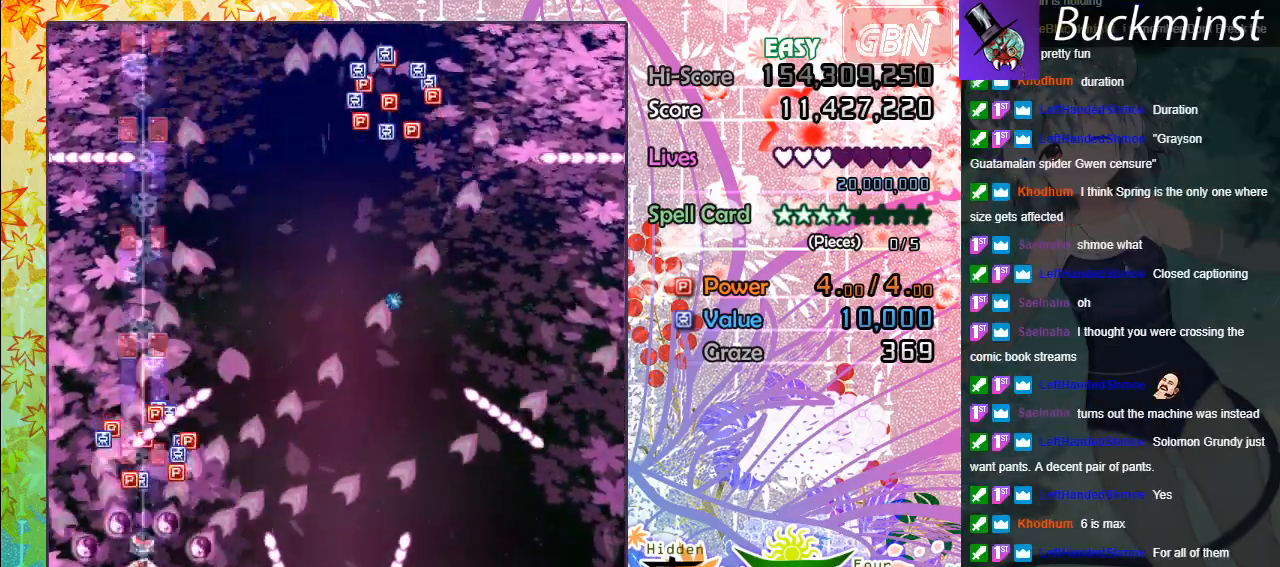
{"buttons": ["A"], "left_stick": "up-right", "events": [[117, "left_stick", "right"], [233, "left_stick", "center"], [283, "left_stick", "up"], [367, "left_stick", "up-right"]]}
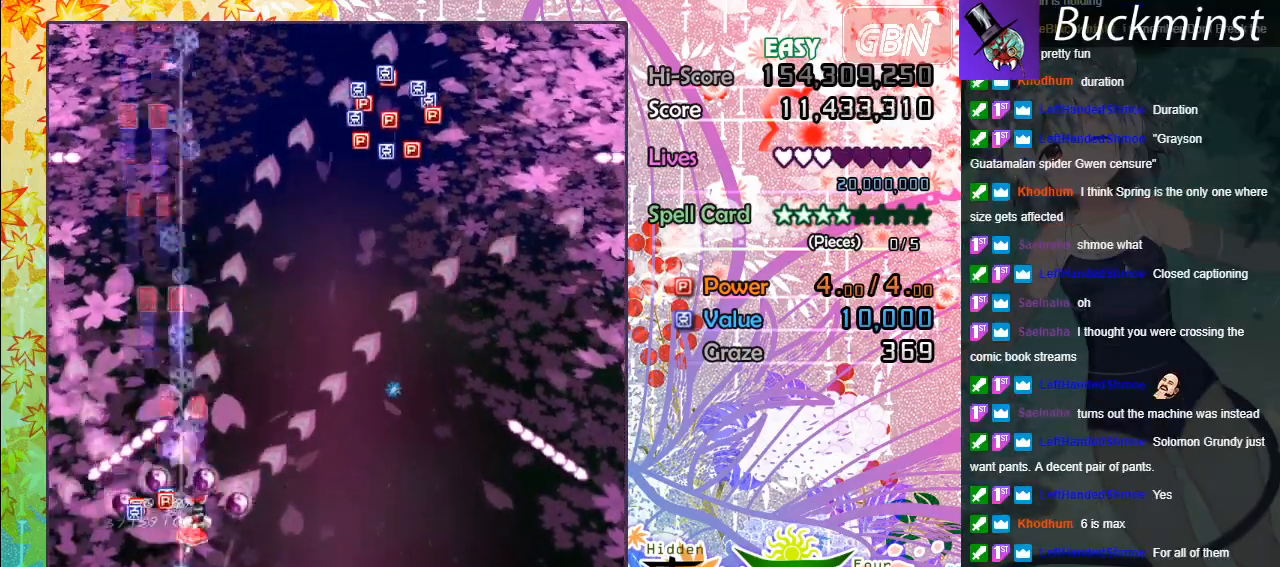
{"buttons": ["A"], "left_stick": "up-right", "events": []}
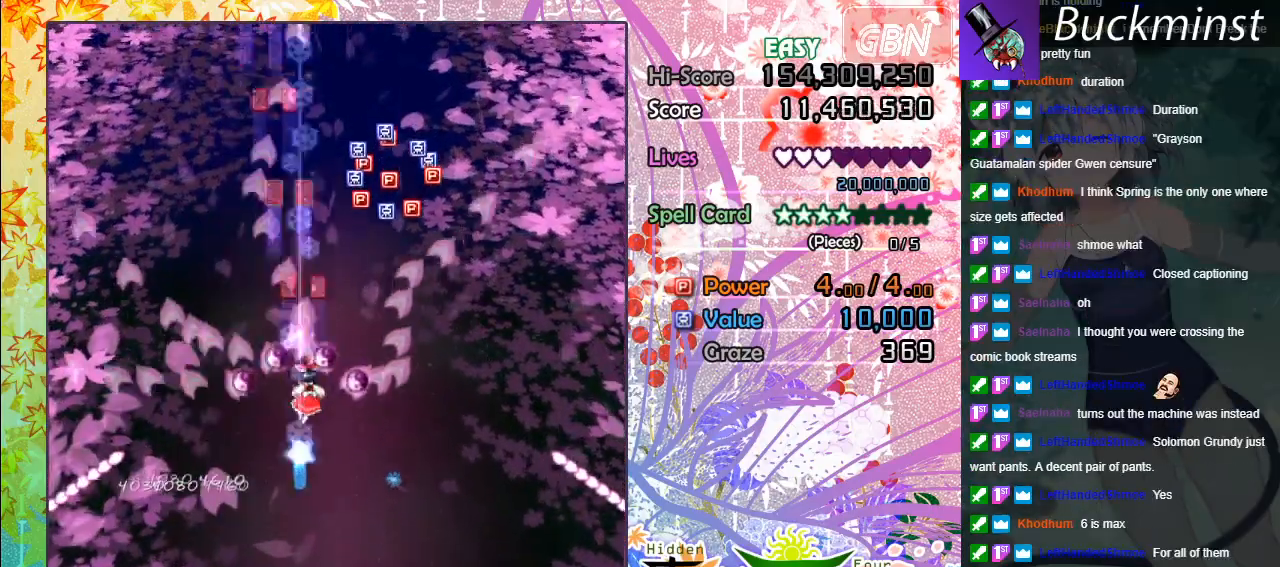
{"buttons": ["A"], "left_stick": "down-right", "events": [[500, "left_stick", "down-right"]]}
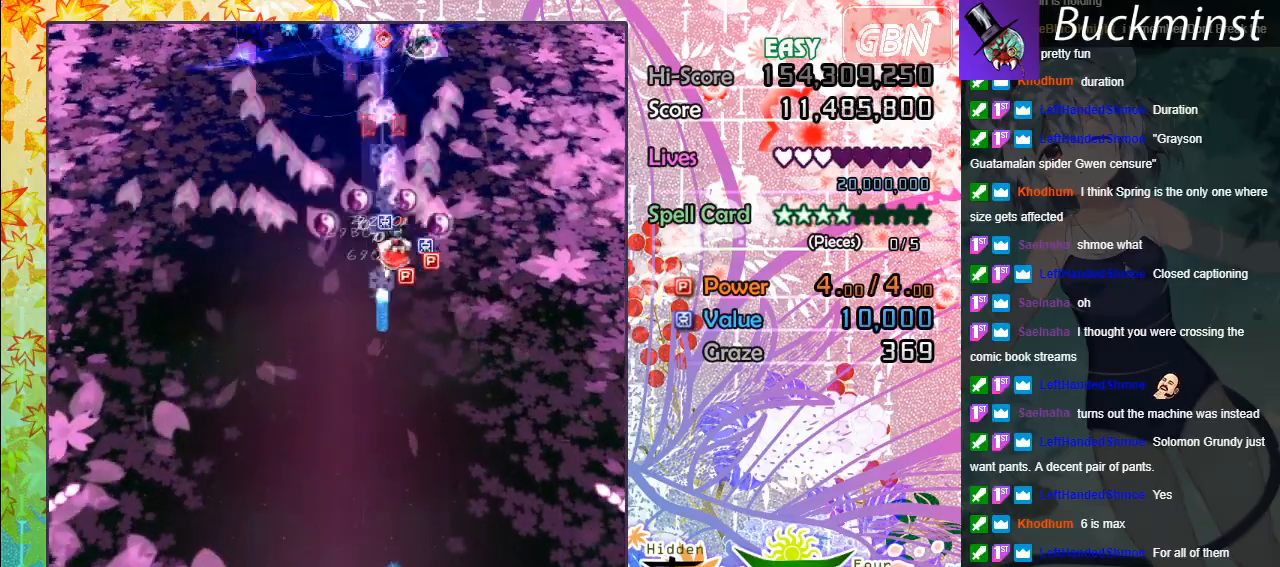
{"buttons": ["A"], "left_stick": "left", "events": [[100, "left_stick", "down"], [350, "left_stick", "left"]]}
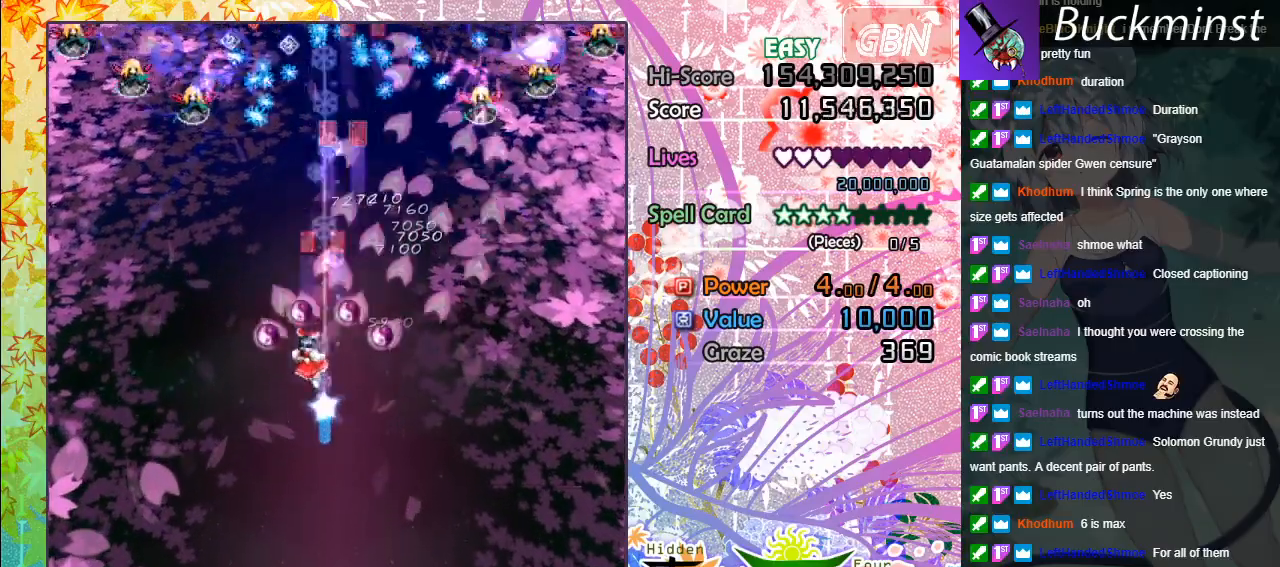
{"buttons": ["A"], "left_stick": "left", "events": []}
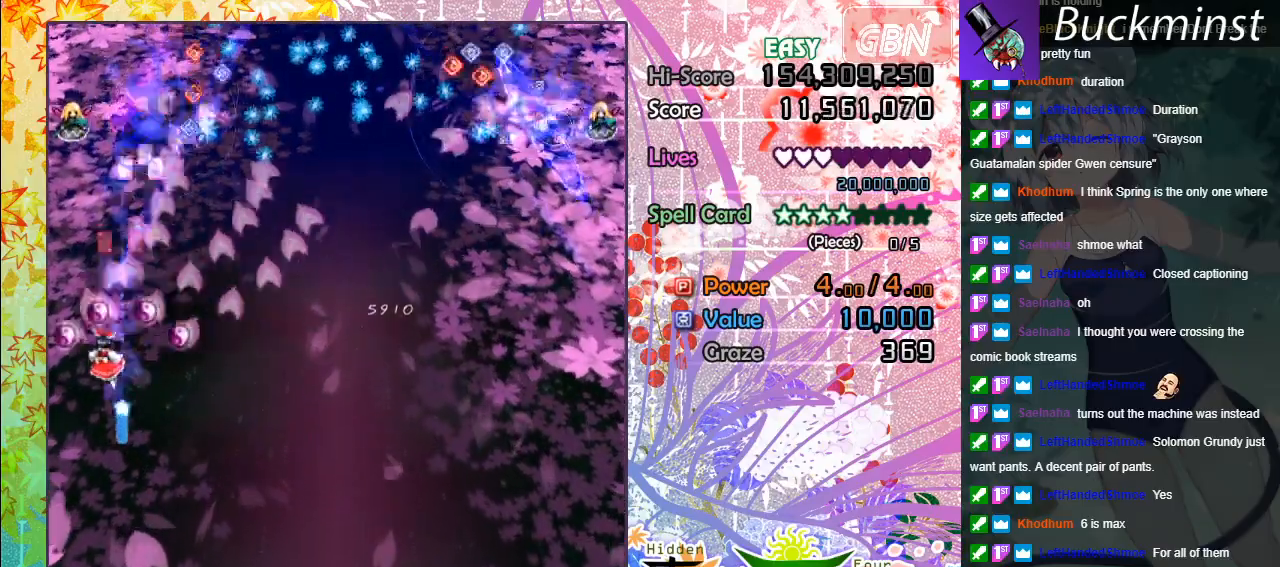
{"buttons": ["A"], "left_stick": "down-right", "events": [[117, "left_stick", "down"], [233, "left_stick", "down-right"]]}
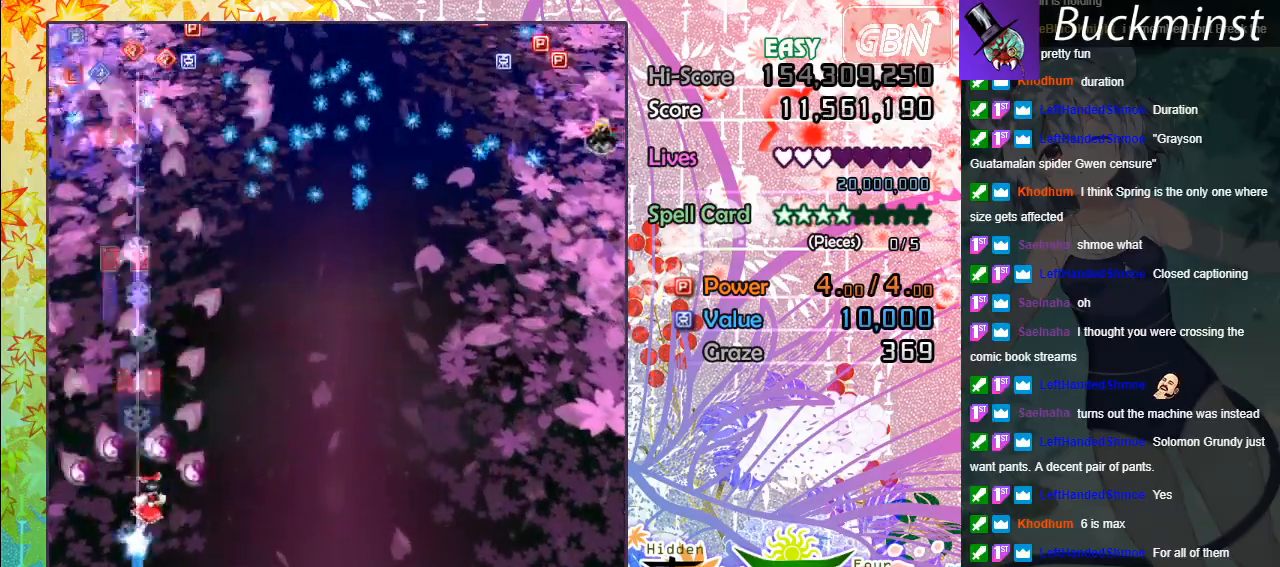
{"buttons": ["A"], "left_stick": "right", "events": [[33, "left_stick", "right"]]}
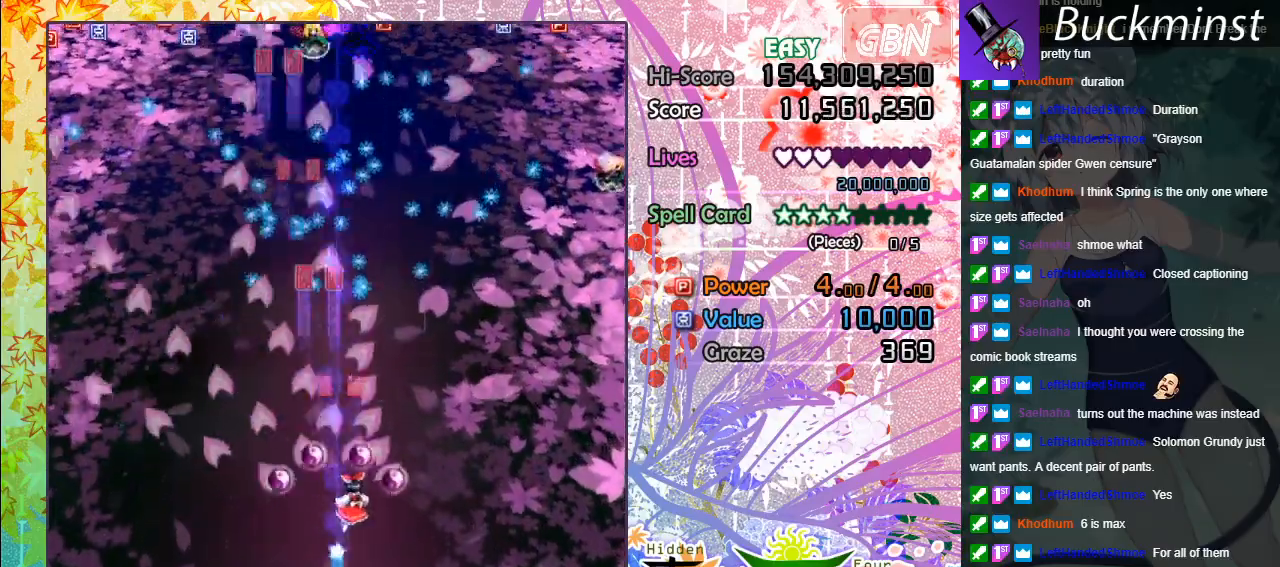
{"buttons": ["A"], "left_stick": "right", "events": []}
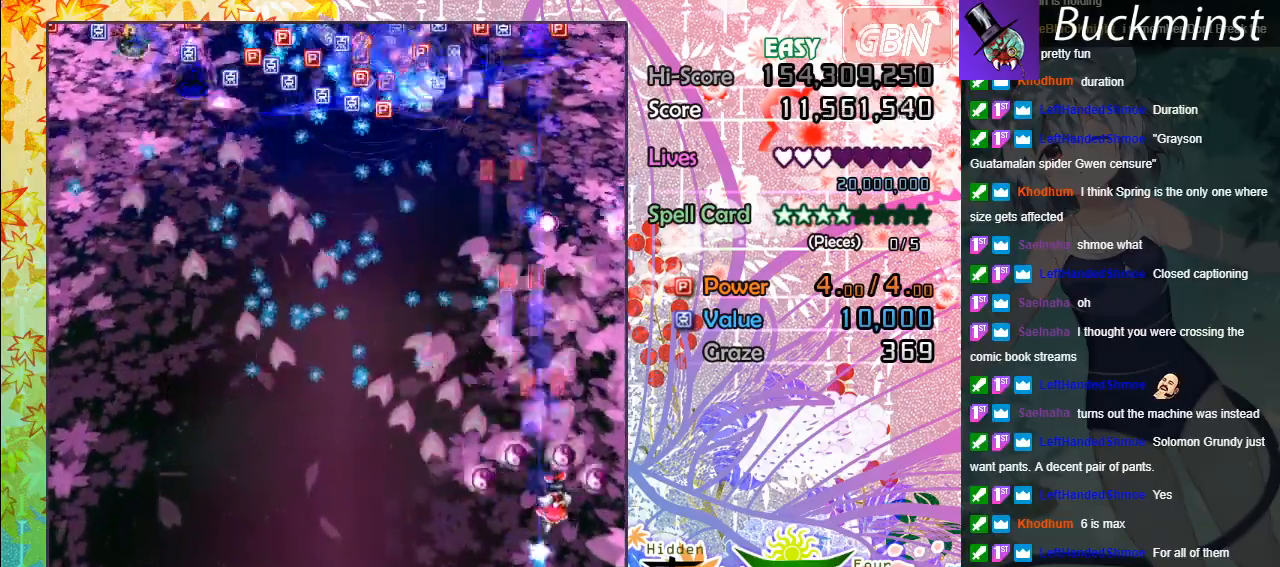
{"buttons": ["A"], "left_stick": "left", "events": [[233, "left_stick", "down"], [283, "left_stick", "down-left"], [500, "left_stick", "left"]]}
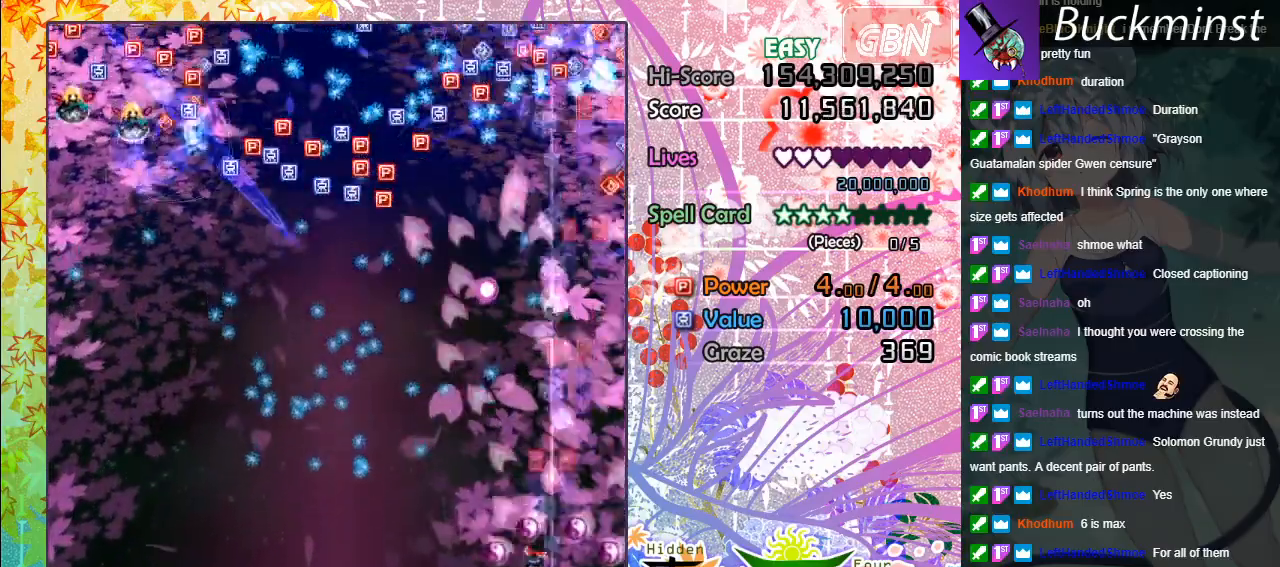
{"buttons": ["A"], "left_stick": "up-left", "events": [[300, "left_stick", "up-left"]]}
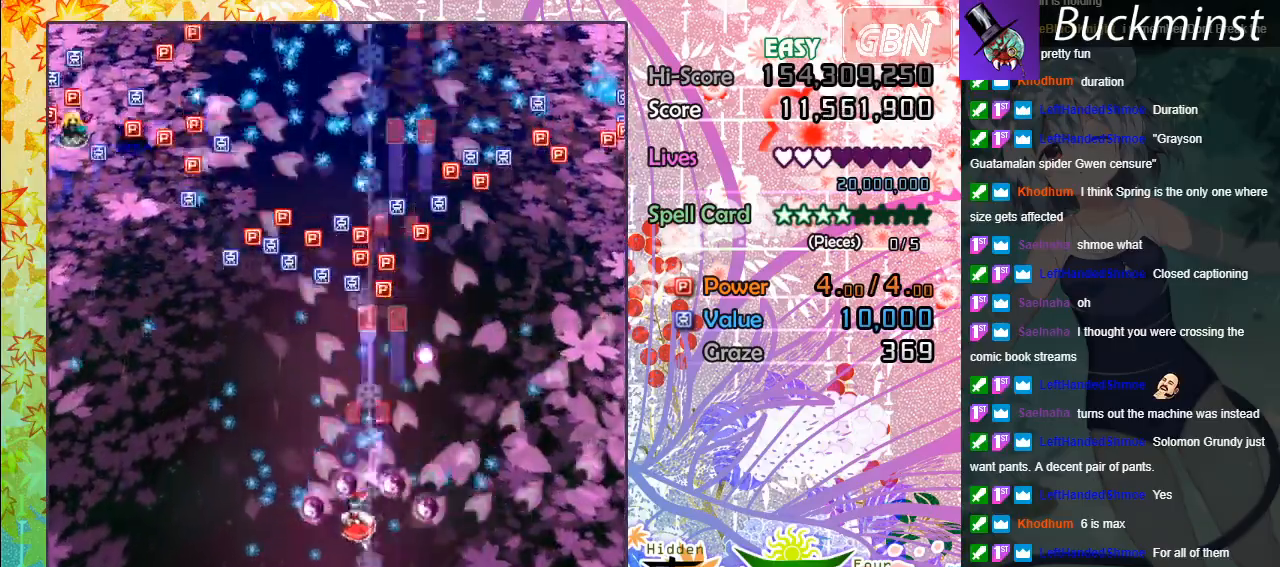
{"buttons": ["A"], "left_stick": "left", "events": [[217, "left_stick", "left"]]}
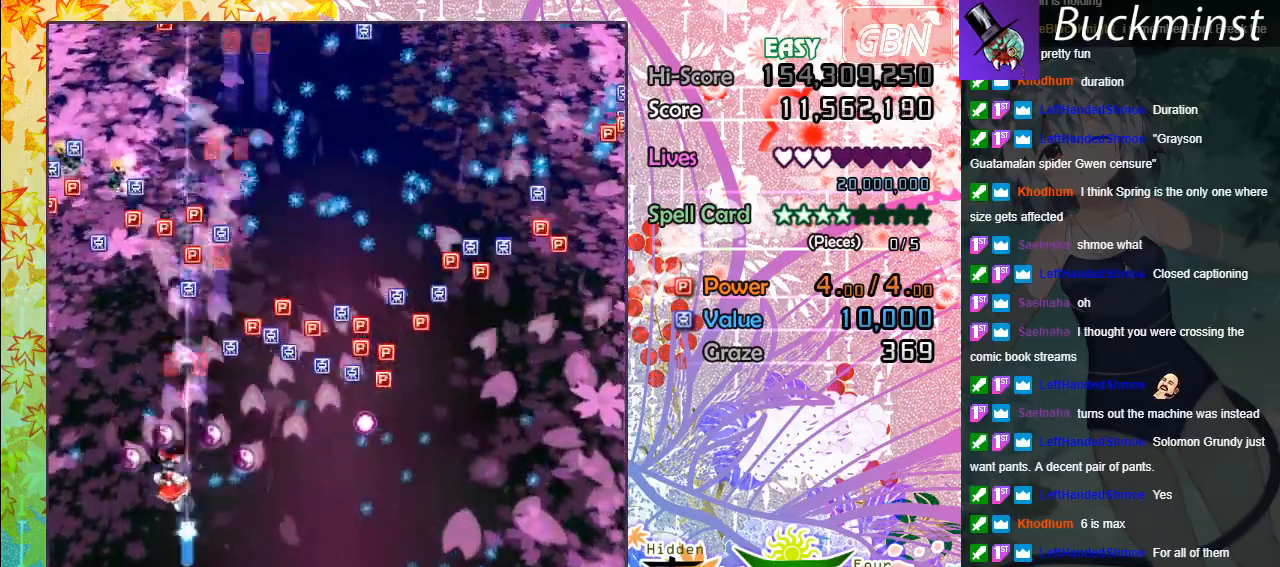
{"buttons": ["A"], "left_stick": "down-right", "events": [[233, "left_stick", "down"], [433, "left_stick", "down-right"]]}
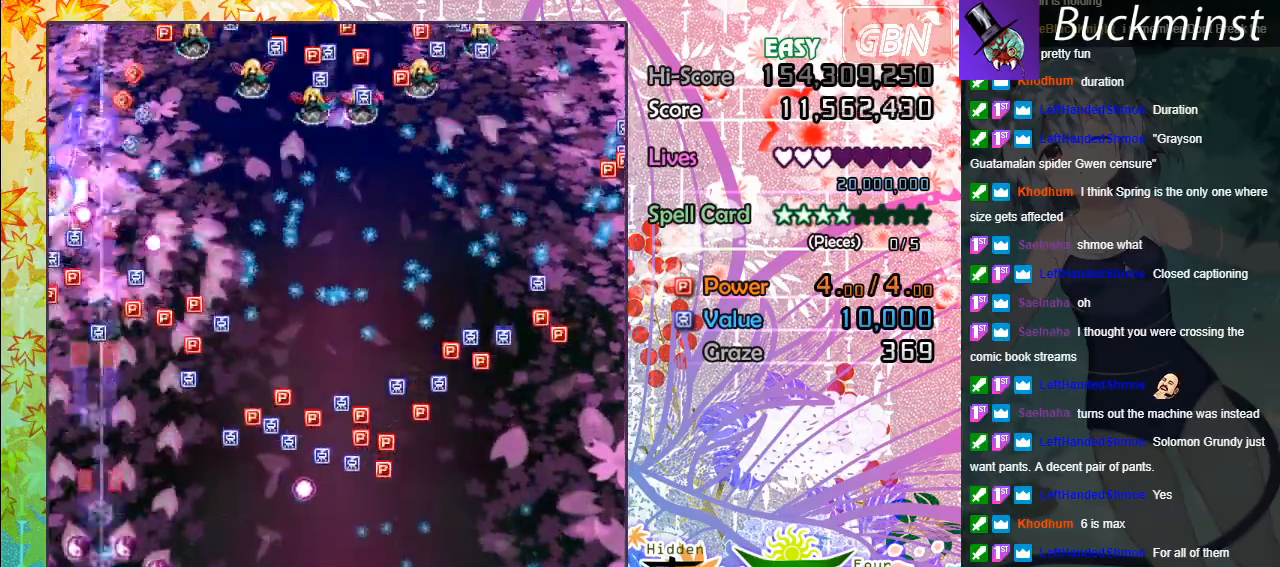
{"buttons": ["A"], "left_stick": "right", "events": [[117, "left_stick", "right"]]}
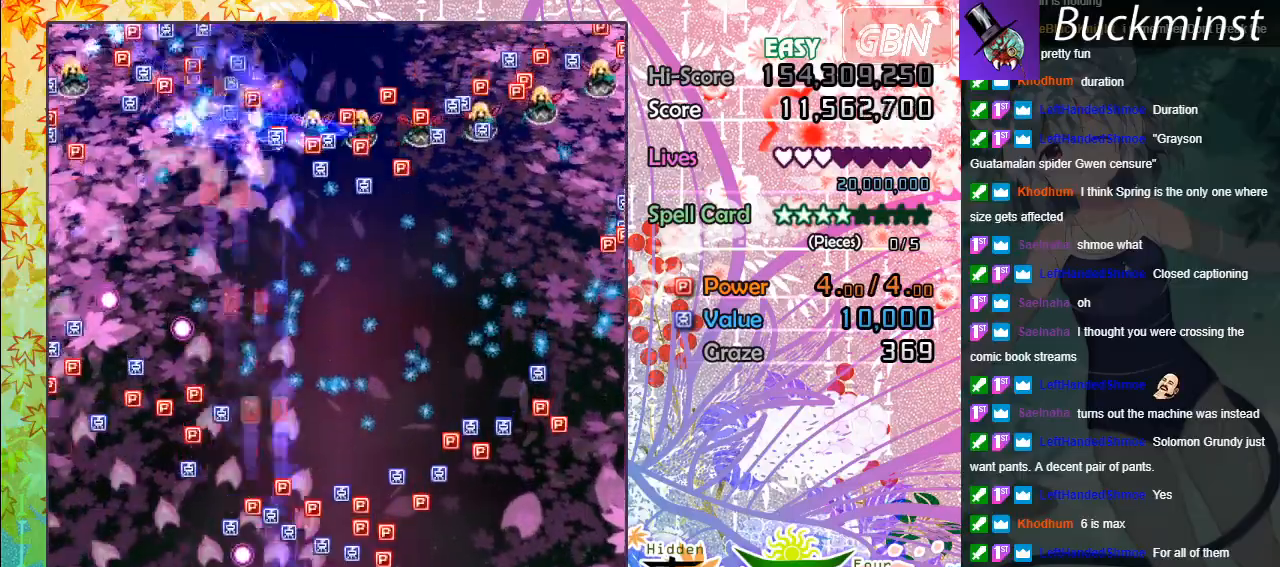
{"buttons": ["A"], "left_stick": "up-right", "events": [[333, "left_stick", "up-right"]]}
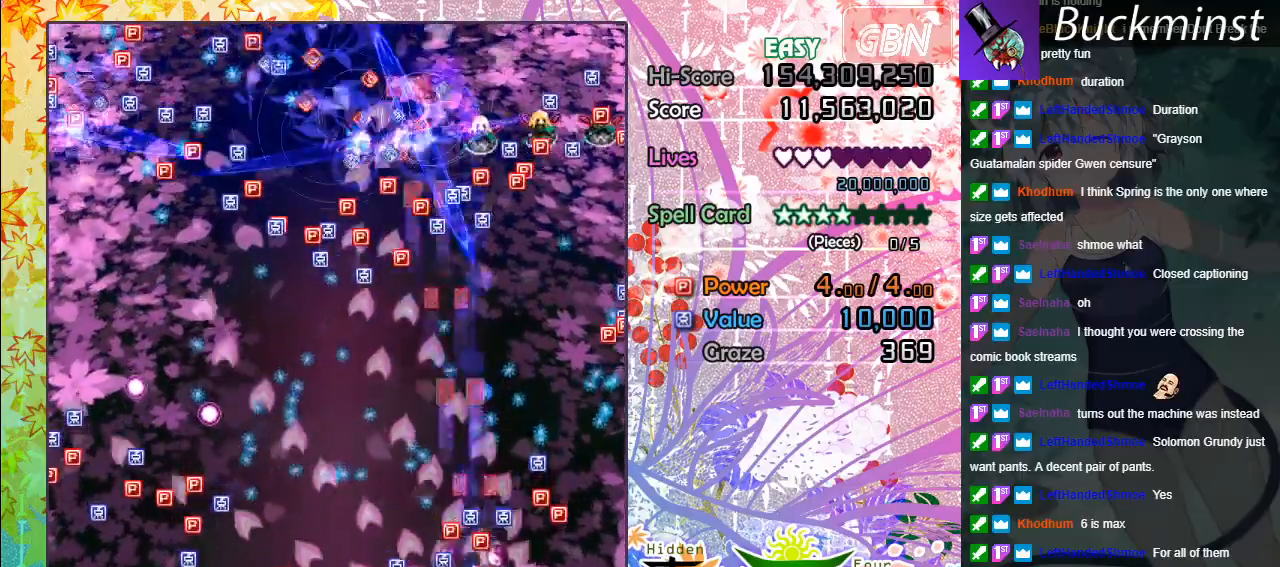
{"buttons": ["A"], "left_stick": "left", "events": [[433, "left_stick", "up-left"], [483, "left_stick", "left"]]}
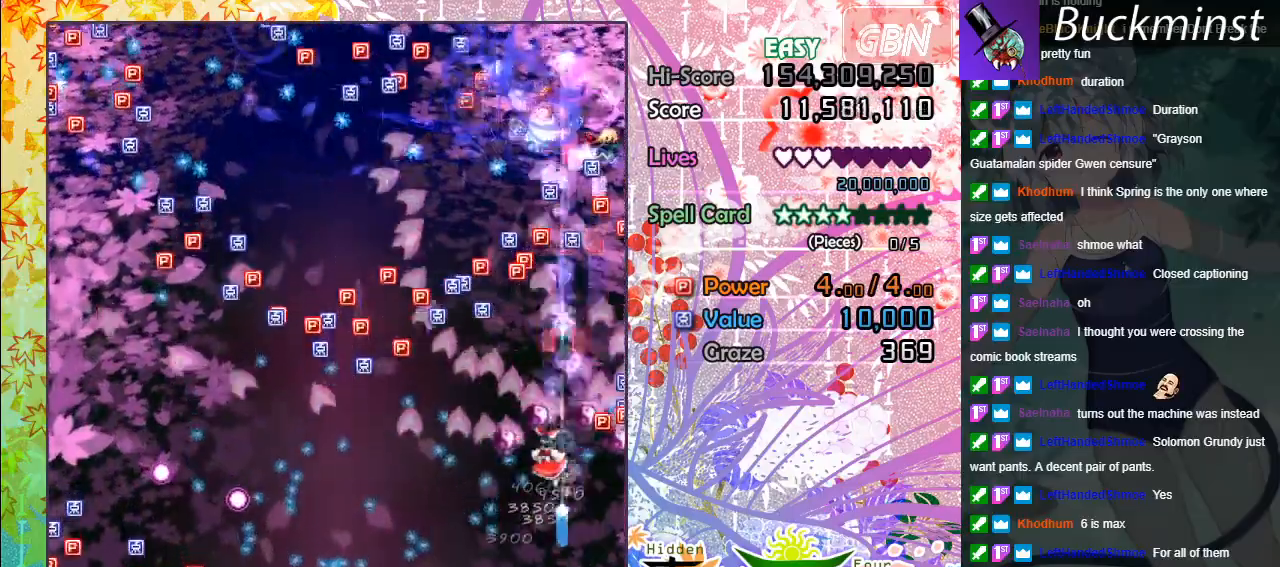
{"buttons": ["A"], "left_stick": "up-left", "events": [[433, "left_stick", "up-left"]]}
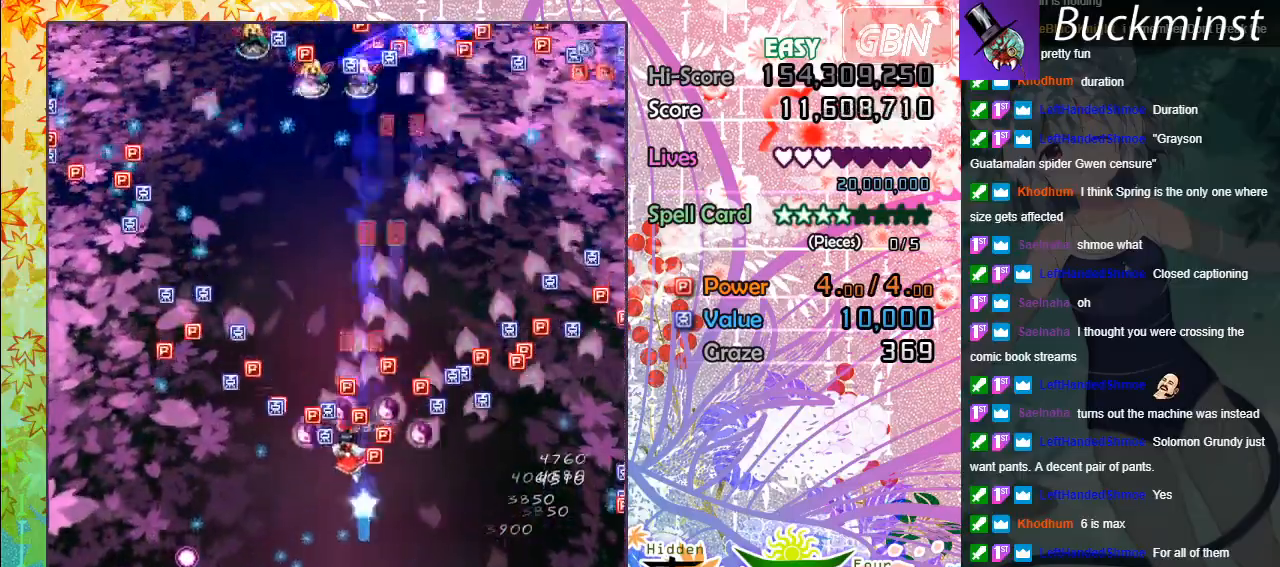
{"buttons": ["A"], "left_stick": "up-left", "events": []}
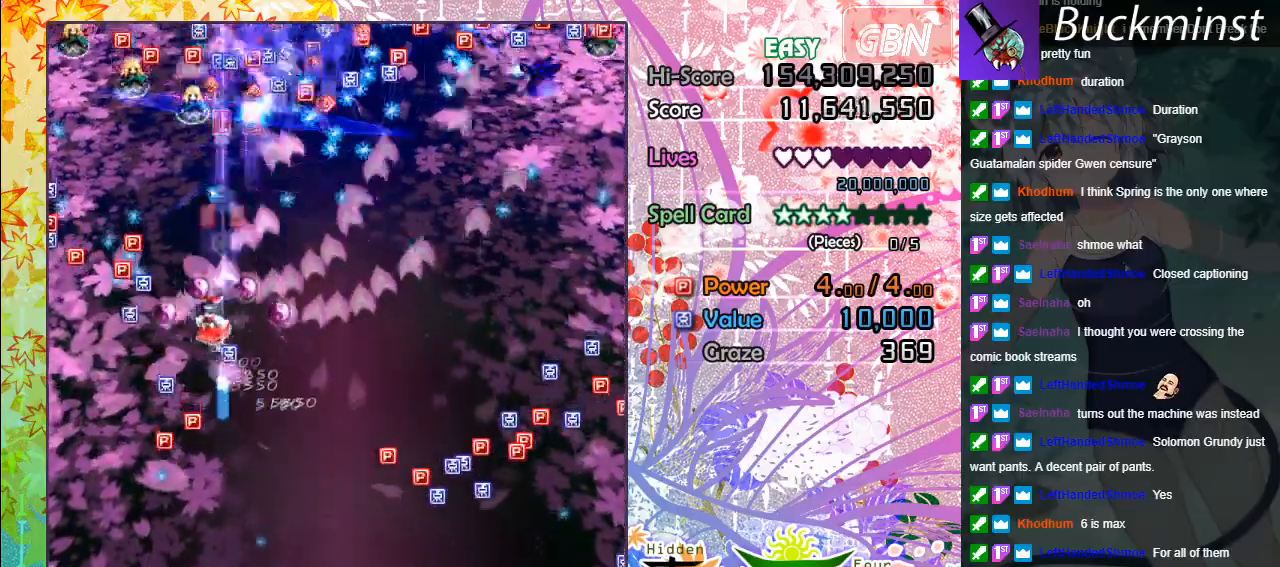
{"buttons": ["A"], "left_stick": "down", "events": [[483, "left_stick", "down"]]}
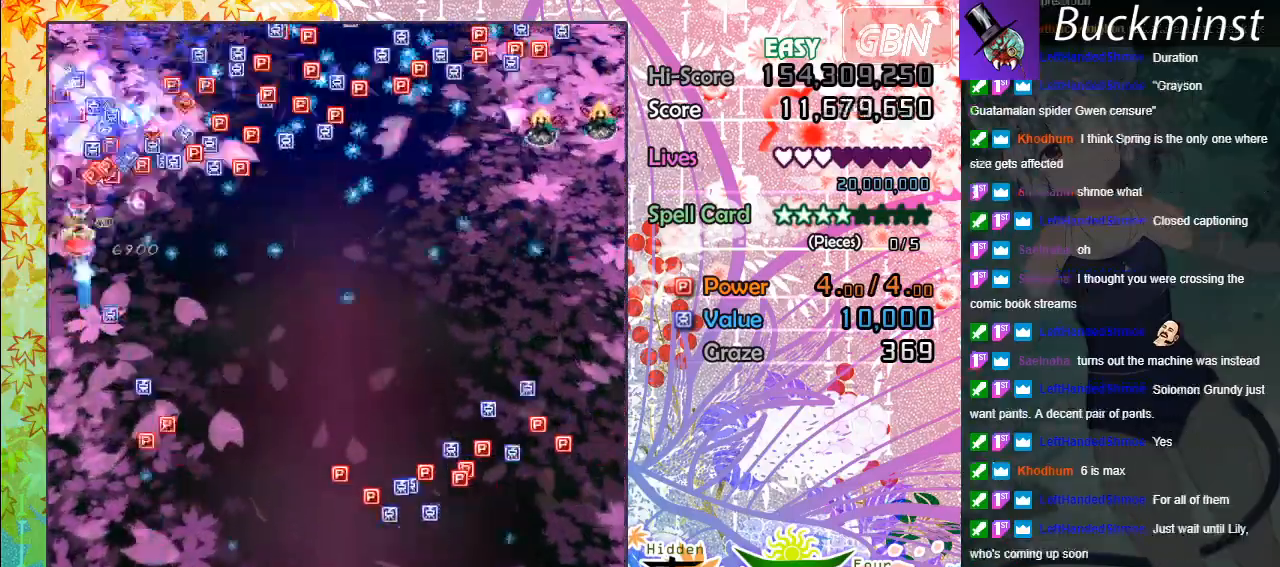
{"buttons": ["A"], "left_stick": "right", "events": [[267, "left_stick", "down-right"], [500, "left_stick", "right"]]}
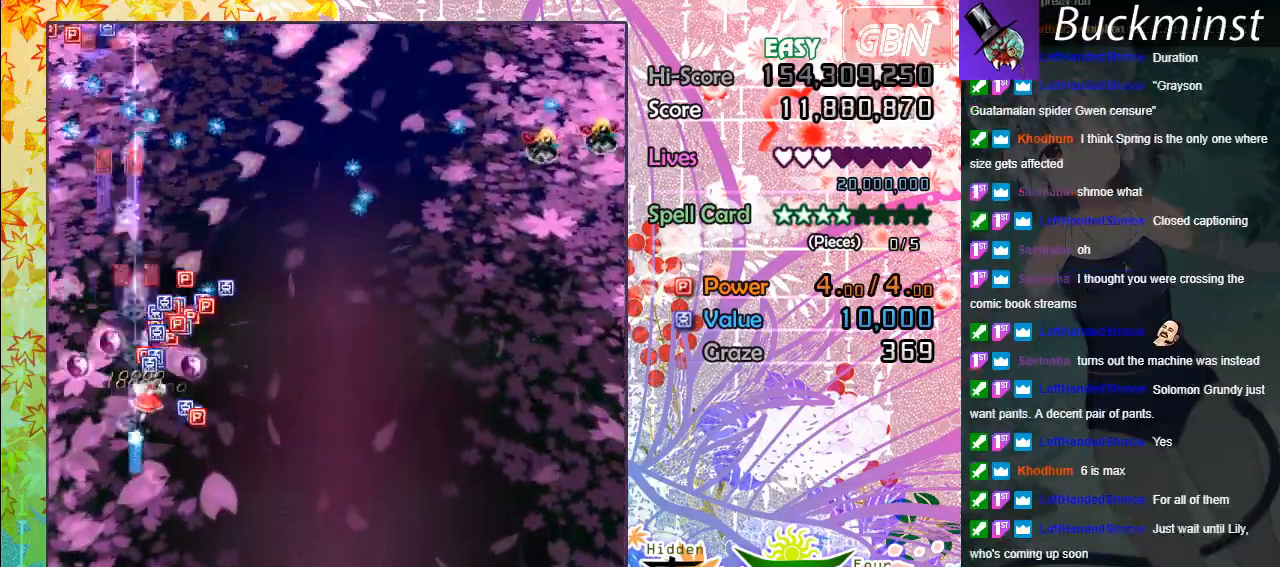
{"buttons": ["A"], "left_stick": "right", "events": [[300, "left_stick", "up-right"], [433, "left_stick", "right"]]}
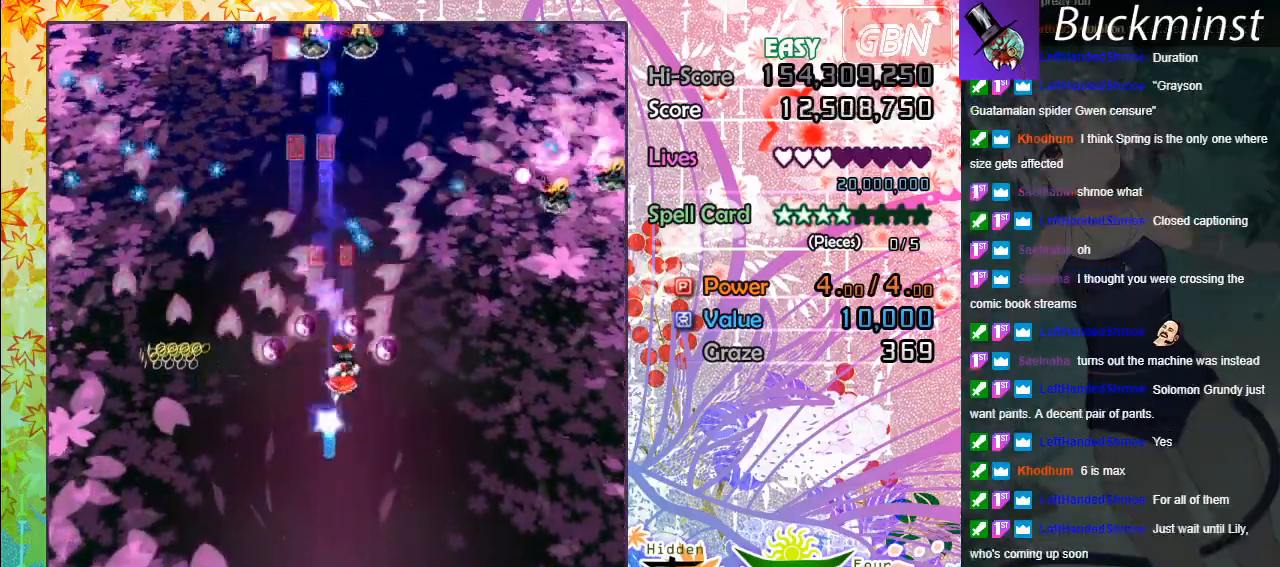
{"buttons": ["A"], "left_stick": "right", "events": []}
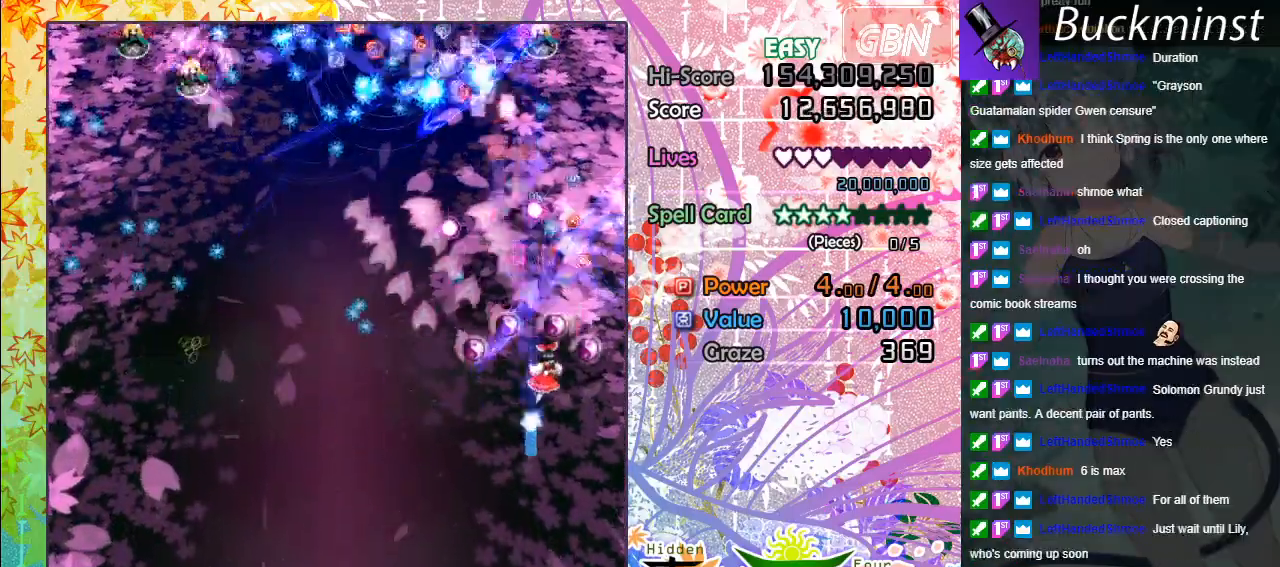
{"buttons": ["A"], "left_stick": "left", "events": [[17, "left_stick", "down-right"], [167, "left_stick", "down"], [333, "left_stick", "left"]]}
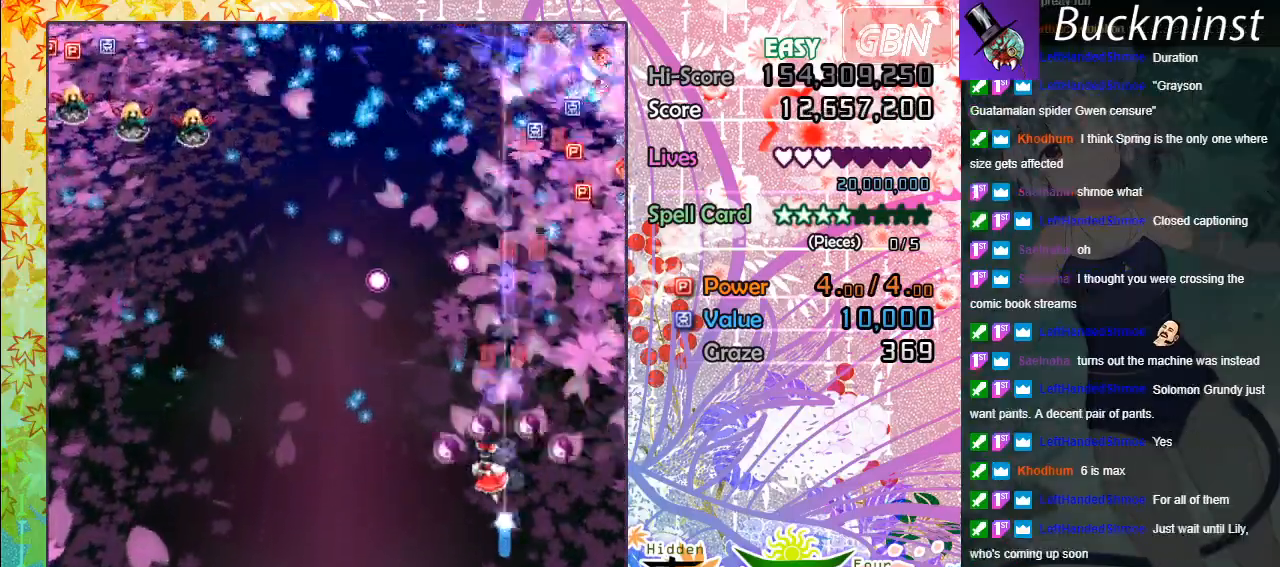
{"buttons": ["A"], "left_stick": "left", "events": []}
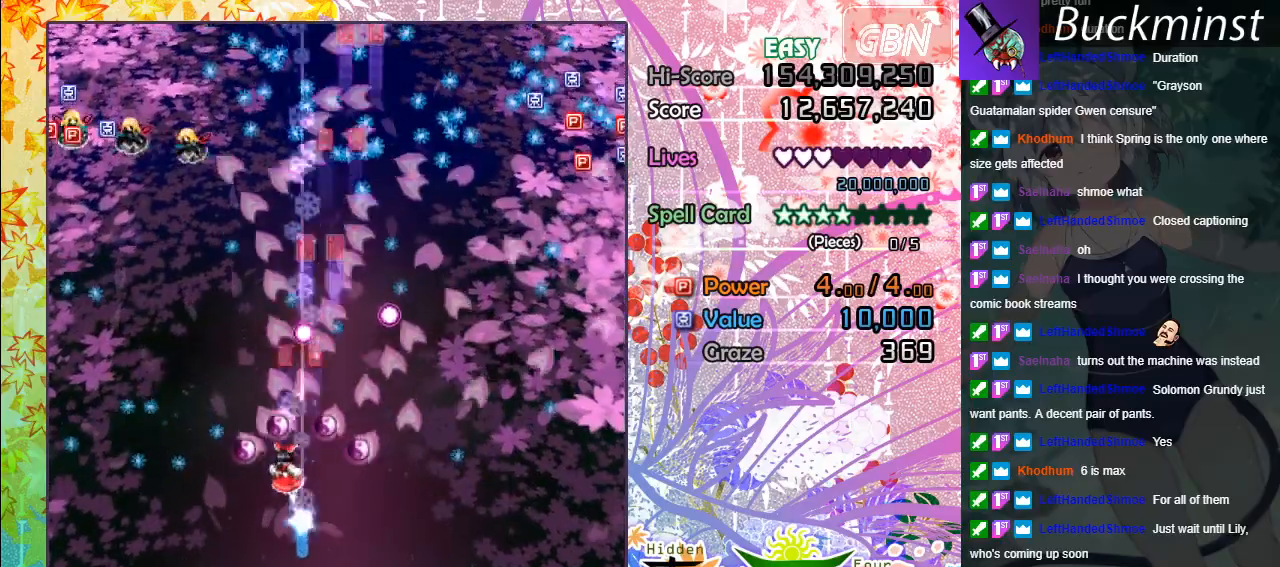
{"buttons": ["A"], "left_stick": "left", "events": []}
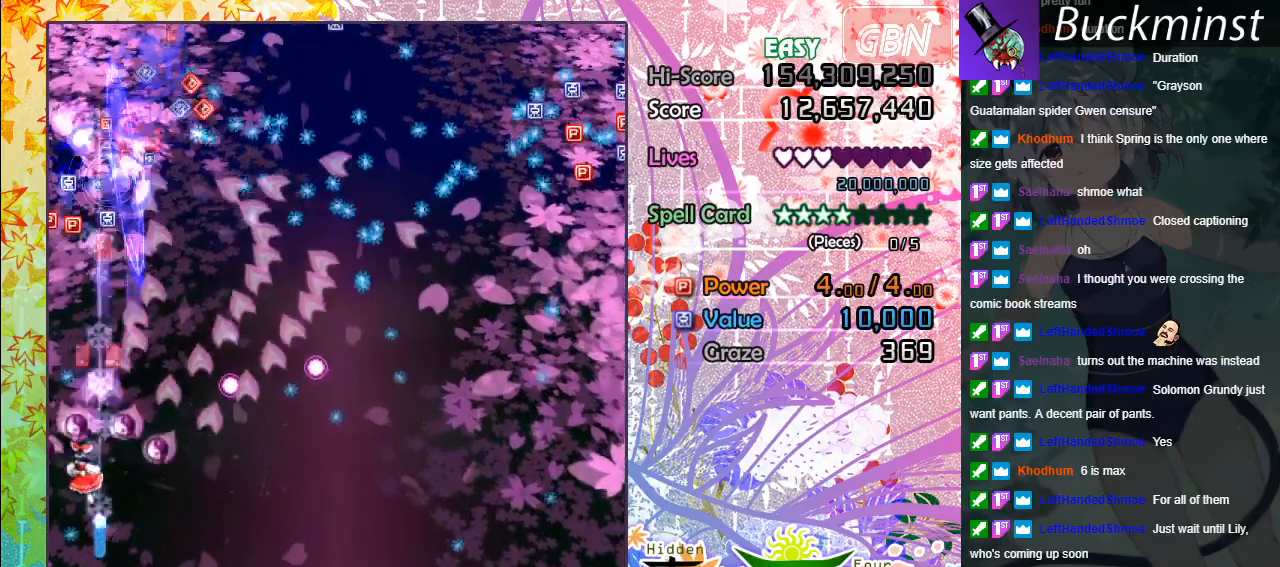
{"buttons": ["A"], "left_stick": "right", "events": [[67, "left_stick", "down"], [150, "left_stick", "down-right"], [367, "left_stick", "right"]]}
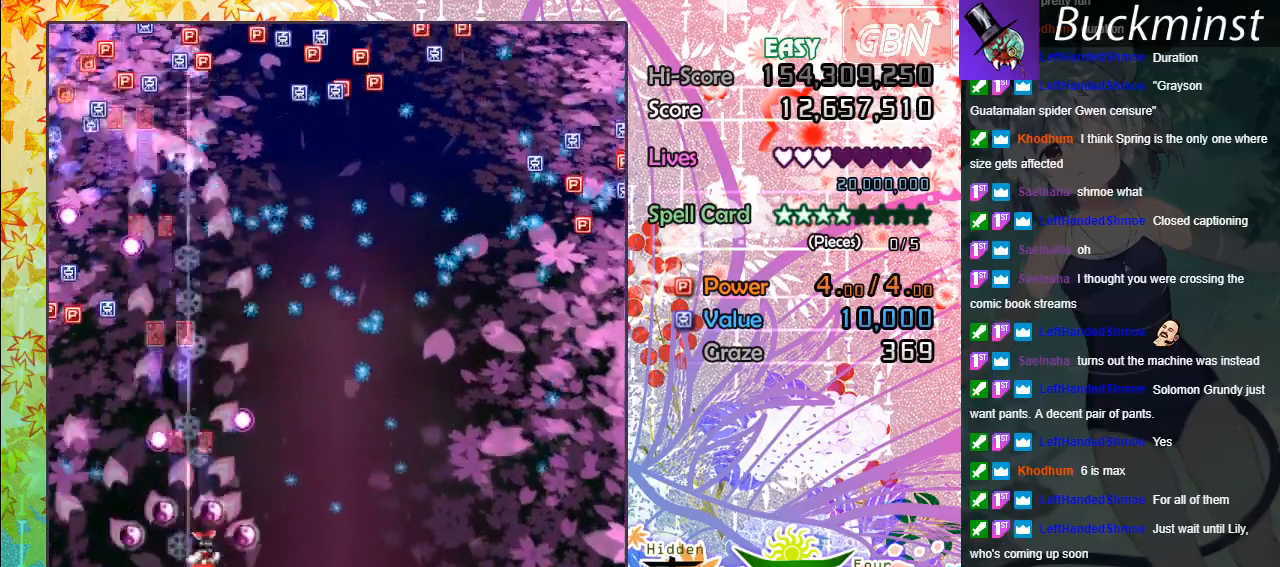
{"buttons": ["A"], "left_stick": "up", "events": [[233, "left_stick", "up-right"], [450, "left_stick", "up"]]}
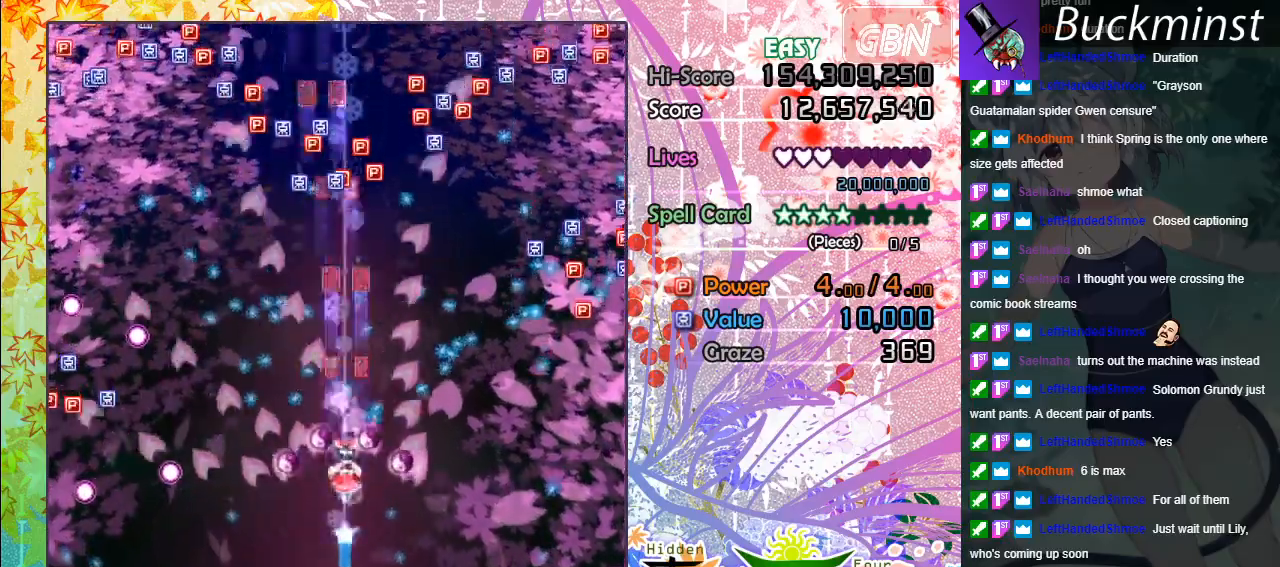
{"buttons": ["A"], "left_stick": "up", "events": []}